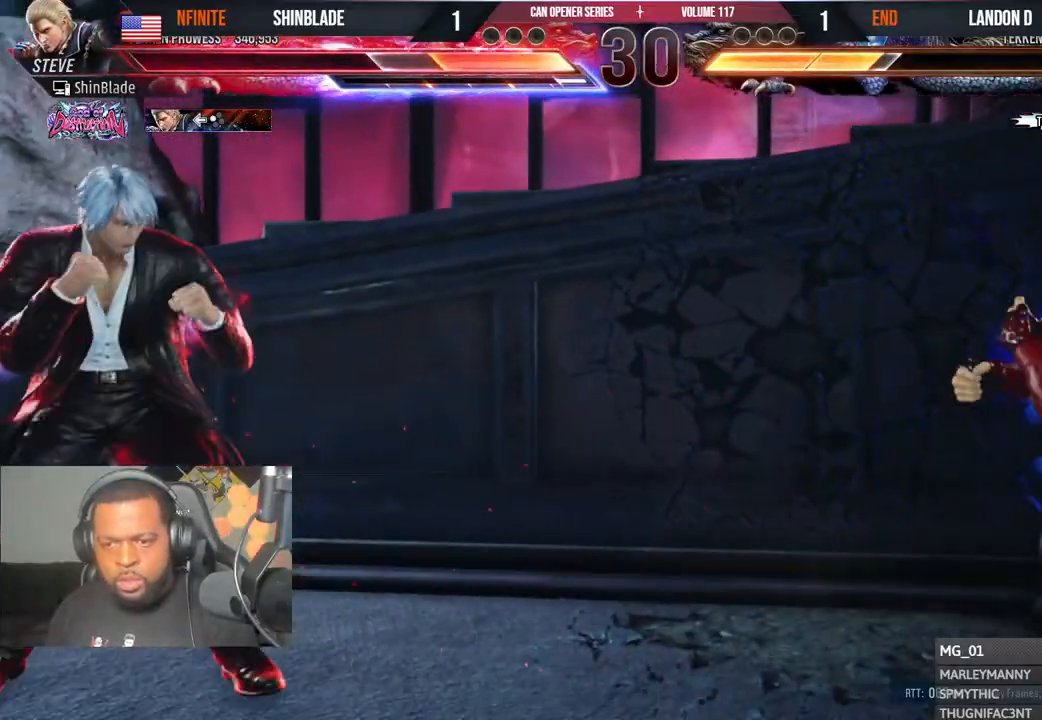
Gameplay with a controller (PlayStation layout); each line is a JSON object with the inputs held at the frame after it. "events" lists button and stick changes between this image and that frame as [ms after this image, input, new state], when the widget could be followed in between. Not read: L1 R1.
{"buttons": ["CROSS", "SQUARE"], "left_stick": "center", "right_stick": "center", "events": [[17, "DPAD_RIGHT", "down"], [67, "DPAD_RIGHT", "up"], [150, "DPAD_RIGHT", "down"], [267, "DPAD_DOWN", "down"], [317, "CIRCLE", "down"], [317, "CROSS", "down"], [383, "CIRCLE", "up"], [383, "CROSS", "up"], [383, "DPAD_DOWN", "up"], [383, "DPAD_RIGHT", "up"], [450, "CROSS", "down"], [450, "SQUARE", "down"]]}
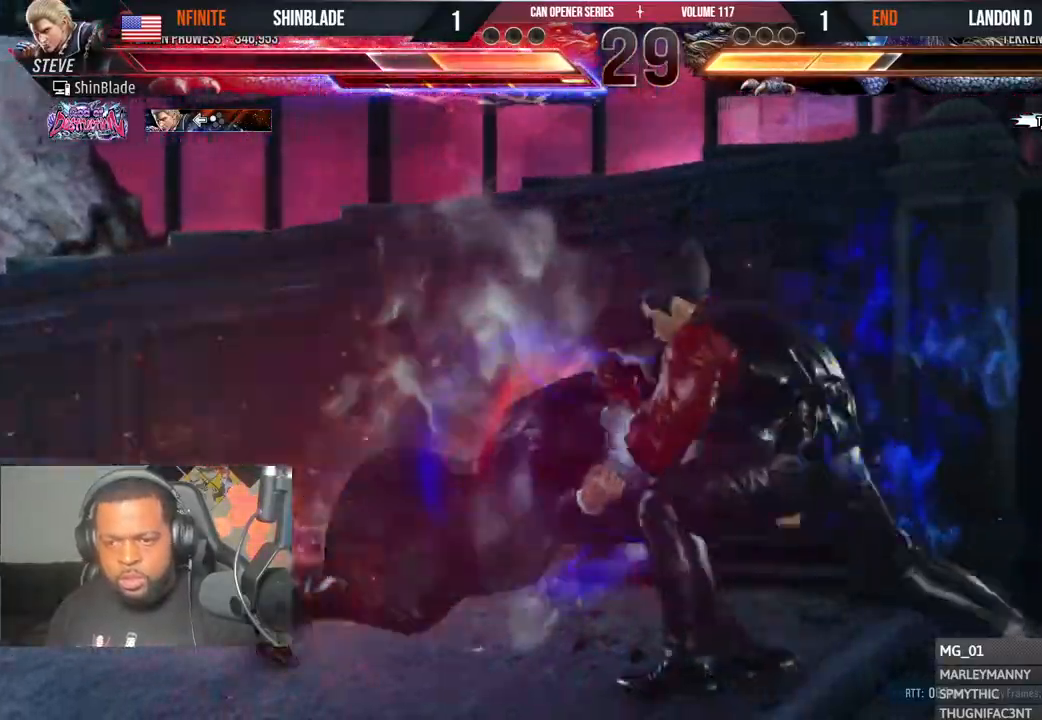
{"buttons": ["CROSS", "DPAD_LEFT"], "left_stick": "center", "right_stick": "center", "events": [[83, "CROSS", "up"], [83, "SQUARE", "up"], [283, "DPAD_LEFT", "down"], [433, "CIRCLE", "down"], [450, "CIRCLE", "up"], [483, "CROSS", "down"]]}
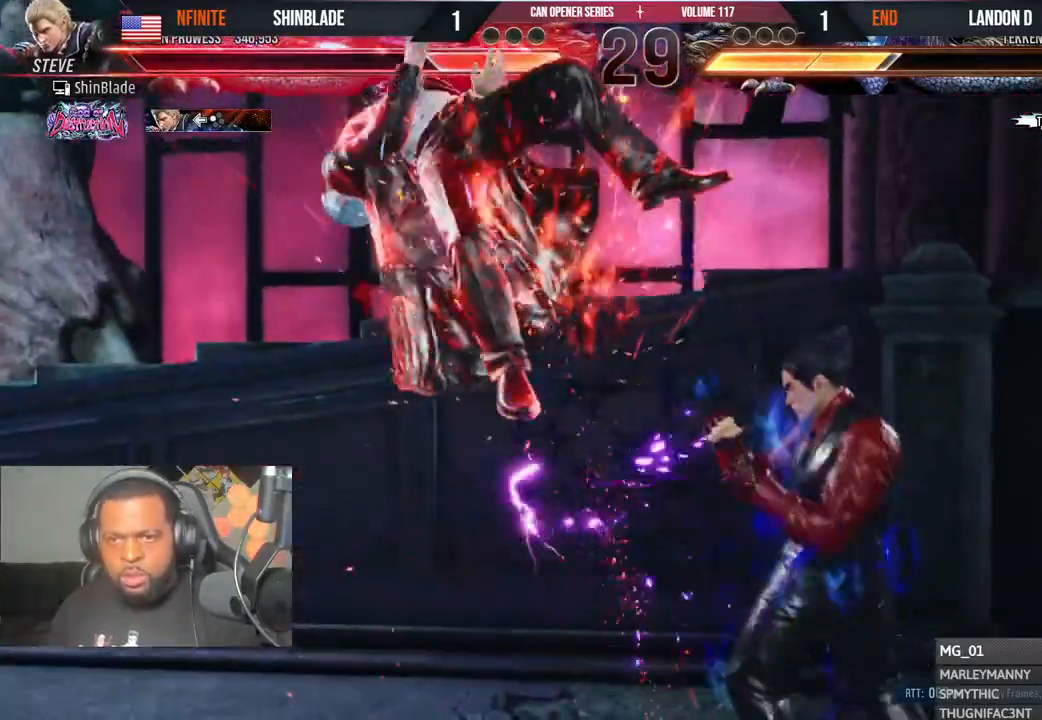
{"buttons": ["CIRCLE", "DPAD_LEFT"], "left_stick": "center", "right_stick": "center", "events": [[17, "CIRCLE", "down"], [50, "CROSS", "up"], [133, "CIRCLE", "up"], [133, "CROSS", "down"], [183, "CIRCLE", "down"], [200, "CROSS", "up"], [283, "CIRCLE", "up"], [283, "CROSS", "down"], [317, "CIRCLE", "down"], [333, "CROSS", "up"], [400, "CROSS", "down"], [417, "CIRCLE", "up"], [467, "CIRCLE", "down"], [500, "CROSS", "up"]]}
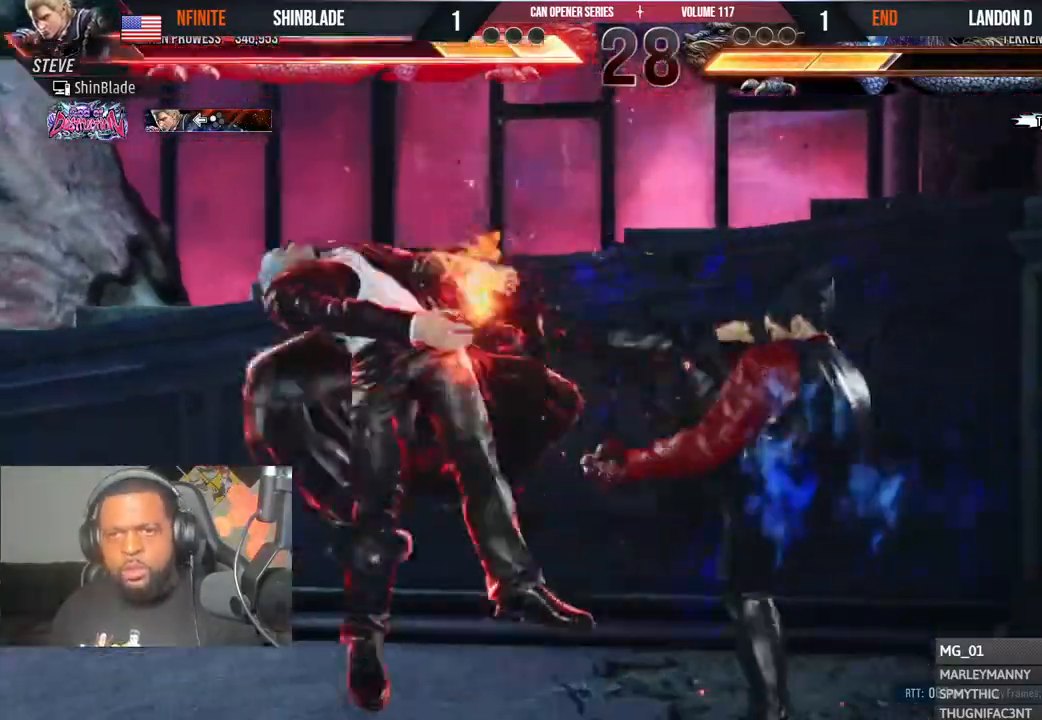
{"buttons": ["CIRCLE", "DPAD_LEFT"], "left_stick": "center", "right_stick": "center", "events": [[67, "CROSS", "down"], [83, "CIRCLE", "up"], [133, "CIRCLE", "down"], [150, "CROSS", "up"], [250, "CIRCLE", "up"], [250, "CROSS", "down"], [300, "CIRCLE", "down"], [333, "CROSS", "up"], [400, "CIRCLE", "up"], [400, "CROSS", "down"], [467, "CIRCLE", "down"], [483, "CROSS", "up"]]}
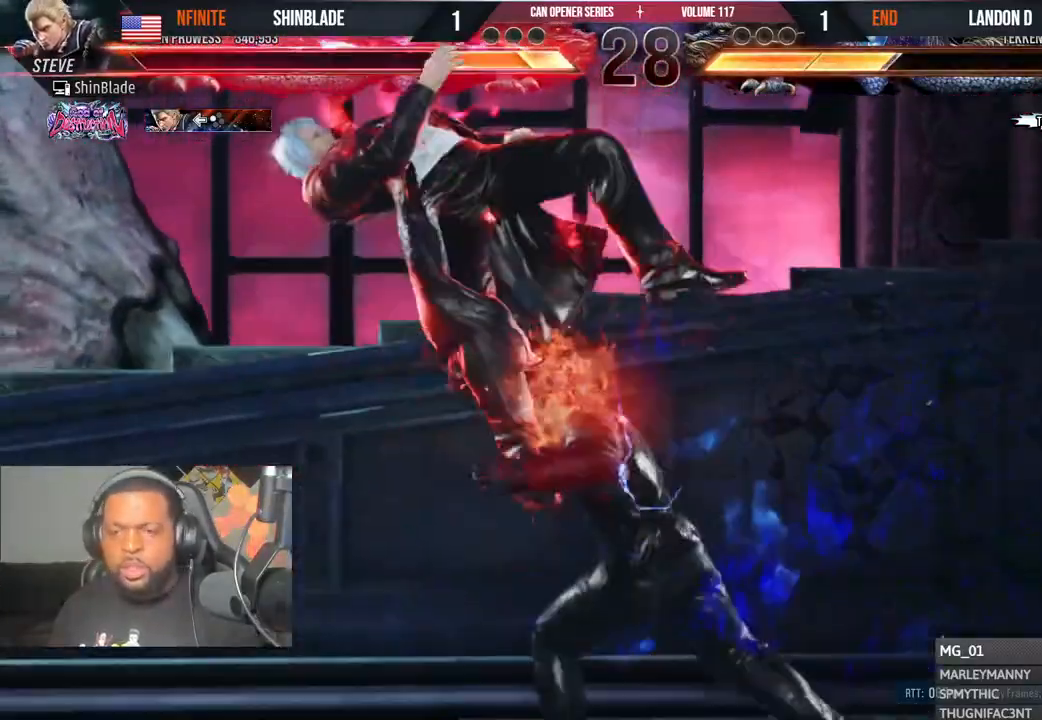
{"buttons": ["CROSS", "CIRCLE", "DPAD_LEFT"], "left_stick": "center", "right_stick": "center", "events": [[50, "CIRCLE", "up"], [67, "CROSS", "down"], [133, "CIRCLE", "down"], [167, "CROSS", "up"], [250, "CIRCLE", "up"], [250, "CROSS", "down"], [317, "CIRCLE", "down"], [350, "CROSS", "up"], [417, "CIRCLE", "up"], [433, "CROSS", "down"], [483, "CIRCLE", "down"]]}
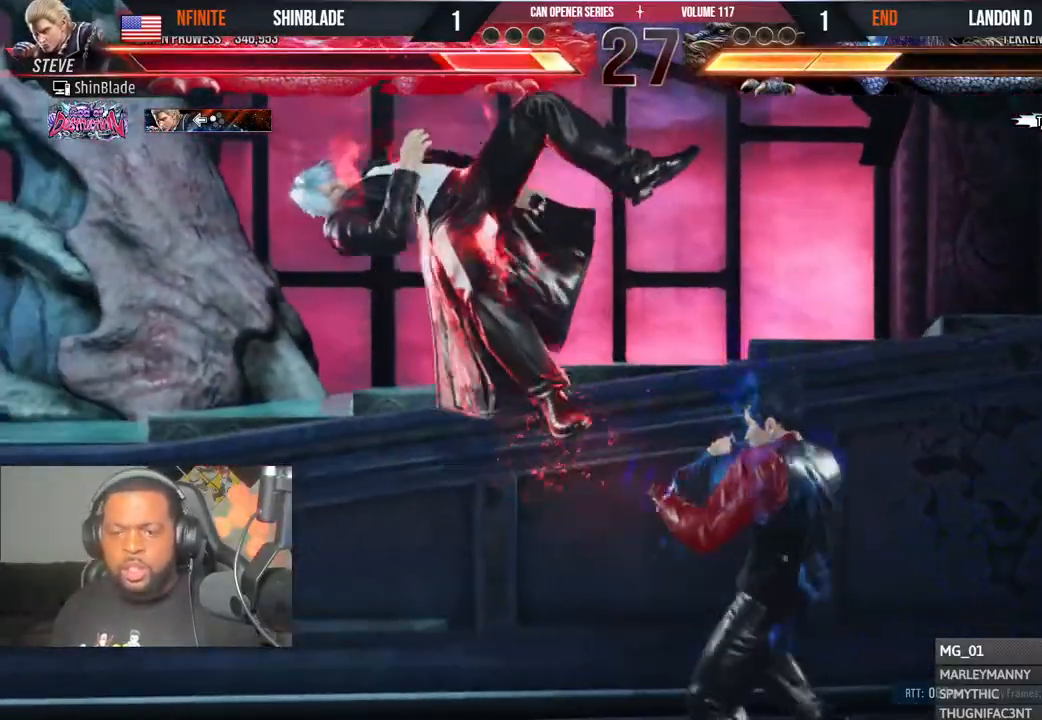
{"buttons": ["CROSS", "DPAD_LEFT"], "left_stick": "center", "right_stick": "center", "events": [[17, "CROSS", "up"], [100, "CIRCLE", "up"], [117, "CROSS", "down"], [183, "CIRCLE", "down"], [200, "CROSS", "up"], [300, "CIRCLE", "up"], [300, "CROSS", "down"], [367, "CIRCLE", "down"], [400, "CROSS", "up"], [467, "CIRCLE", "up"], [467, "CROSS", "down"]]}
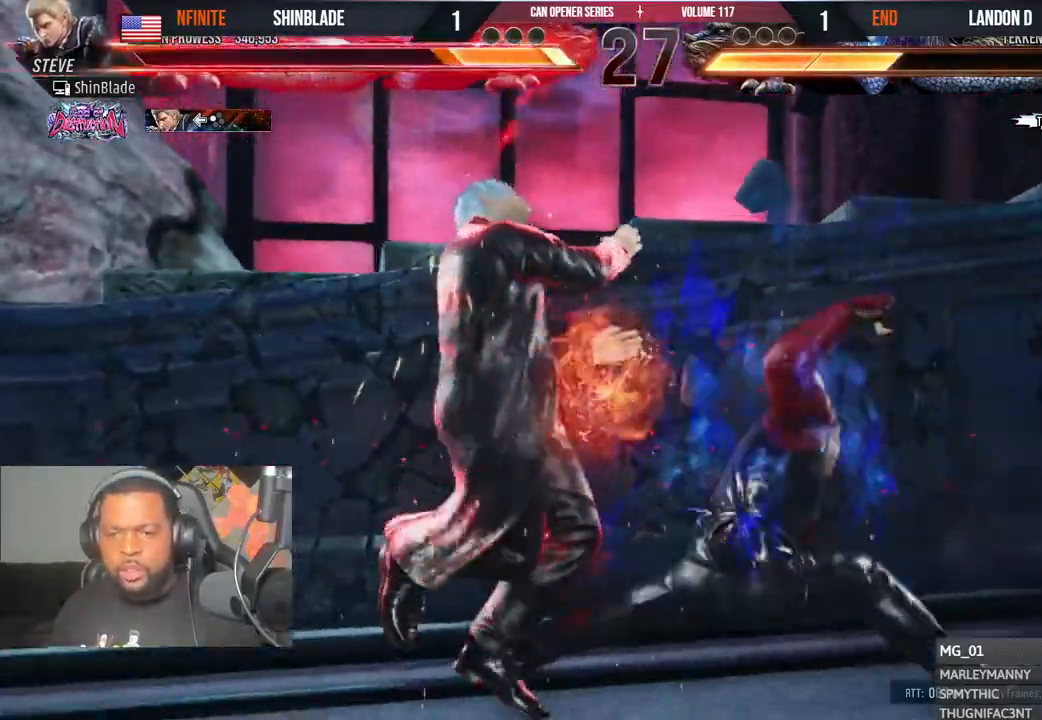
{"buttons": ["CROSS", "DPAD_LEFT"], "left_stick": "center", "right_stick": "center", "events": [[33, "CIRCLE", "down"], [67, "CROSS", "up"], [150, "CIRCLE", "up"], [150, "CROSS", "down"], [183, "CIRCLE", "down"], [217, "CROSS", "up"], [300, "CIRCLE", "up"], [300, "CROSS", "down"], [350, "CIRCLE", "down"], [400, "CROSS", "up"], [483, "CIRCLE", "up"], [483, "CROSS", "down"]]}
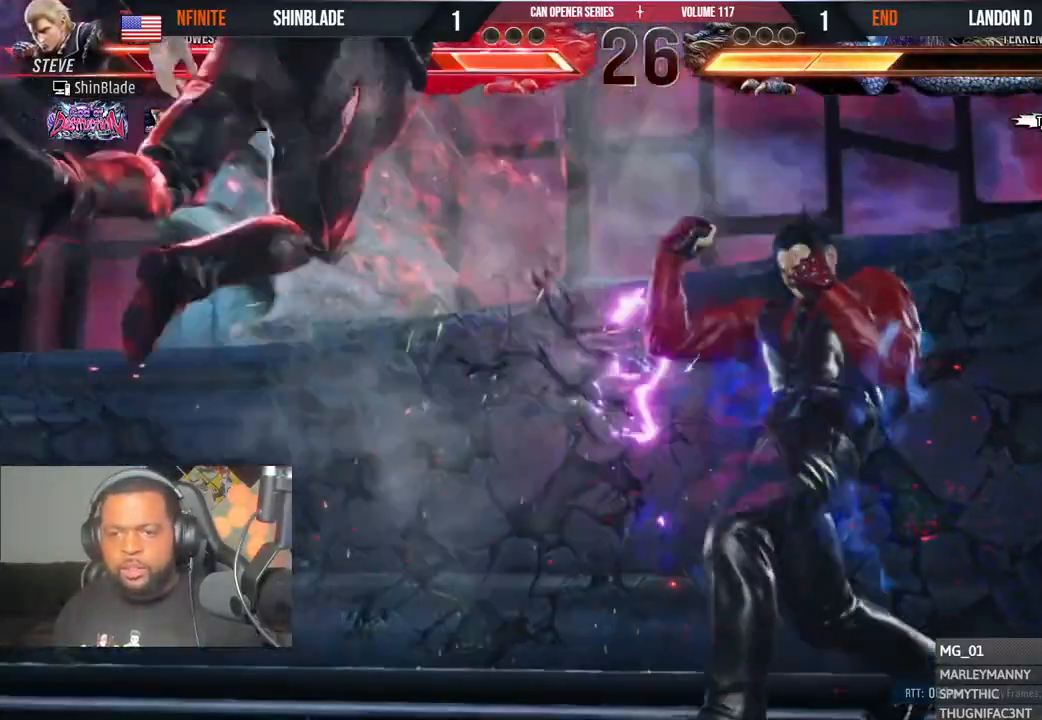
{"buttons": ["CROSS", "CIRCLE", "DPAD_LEFT"], "left_stick": "center", "right_stick": "center", "events": [[50, "CIRCLE", "down"], [67, "CROSS", "up"], [167, "CIRCLE", "up"], [167, "CROSS", "down"], [233, "CIRCLE", "down"], [250, "CROSS", "up"], [317, "CIRCLE", "up"], [317, "CROSS", "down"], [400, "CIRCLE", "down"], [417, "CROSS", "up"], [500, "CROSS", "down"]]}
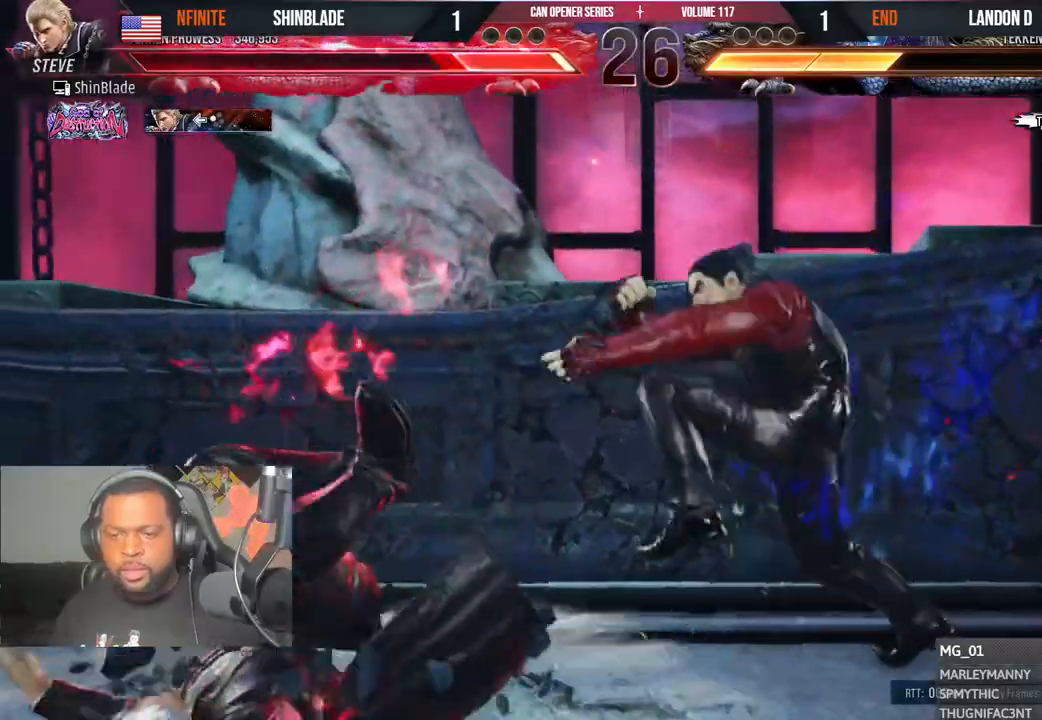
{"buttons": ["CIRCLE", "DPAD_LEFT"], "left_stick": "center", "right_stick": "center", "events": [[17, "CIRCLE", "up"], [67, "CIRCLE", "down"], [100, "CROSS", "up"], [167, "CROSS", "down"], [200, "CIRCLE", "up"], [250, "CIRCLE", "down"], [267, "CROSS", "up"], [350, "CROSS", "down"], [367, "CIRCLE", "up"], [417, "CIRCLE", "down"], [467, "CROSS", "up"]]}
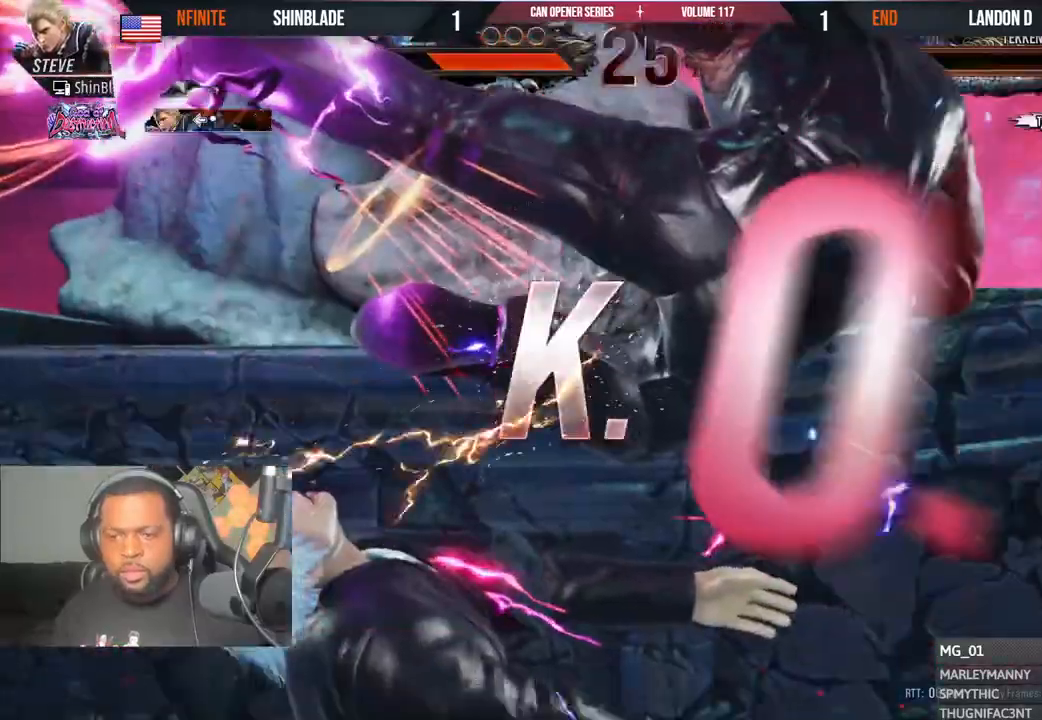
{"buttons": [], "left_stick": "center", "right_stick": "center", "events": [[17, "DPAD_LEFT", "up"], [33, "CIRCLE", "up"]]}
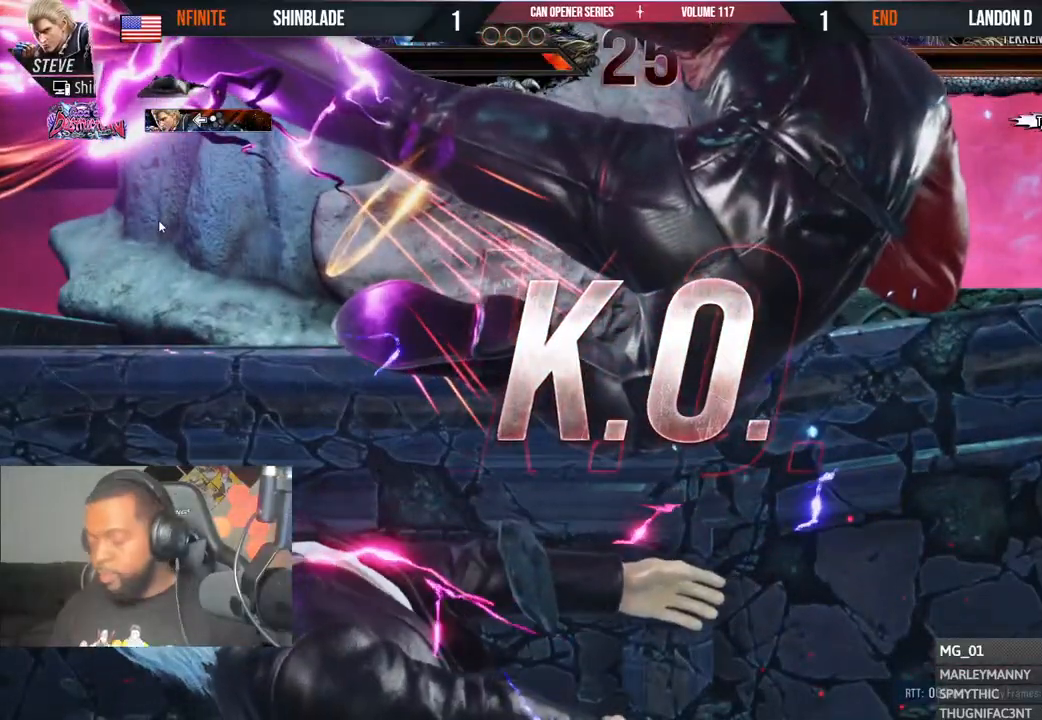
{"buttons": [], "left_stick": "center", "right_stick": "center", "events": []}
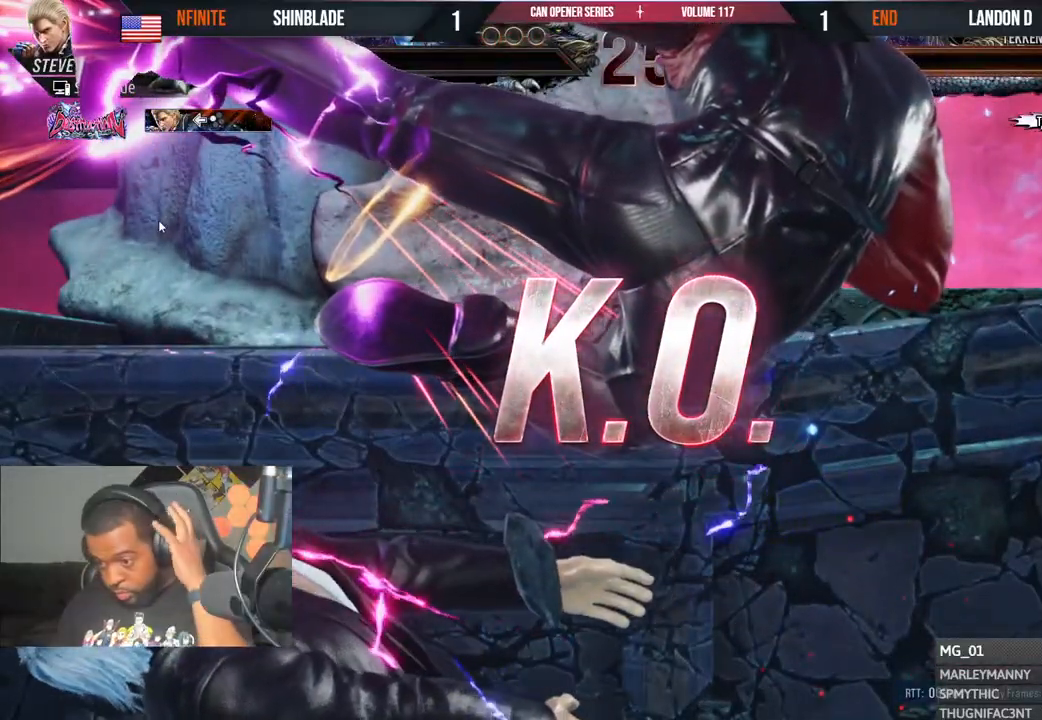
{"buttons": [], "left_stick": "center", "right_stick": "center", "events": []}
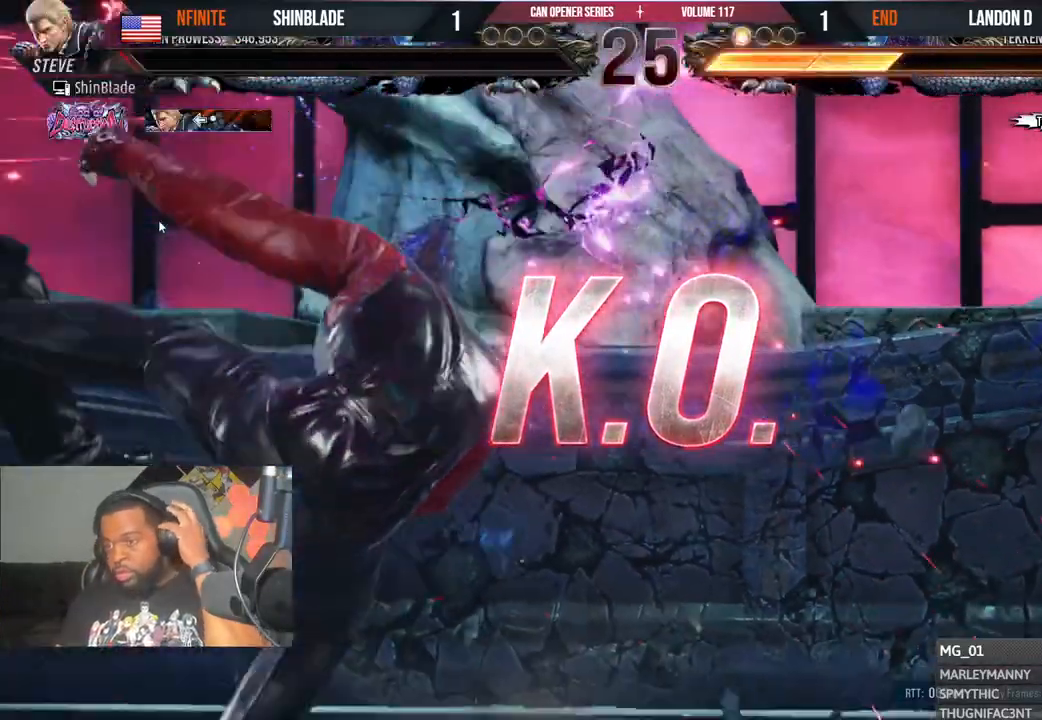
{"buttons": [], "left_stick": "center", "right_stick": "center", "events": []}
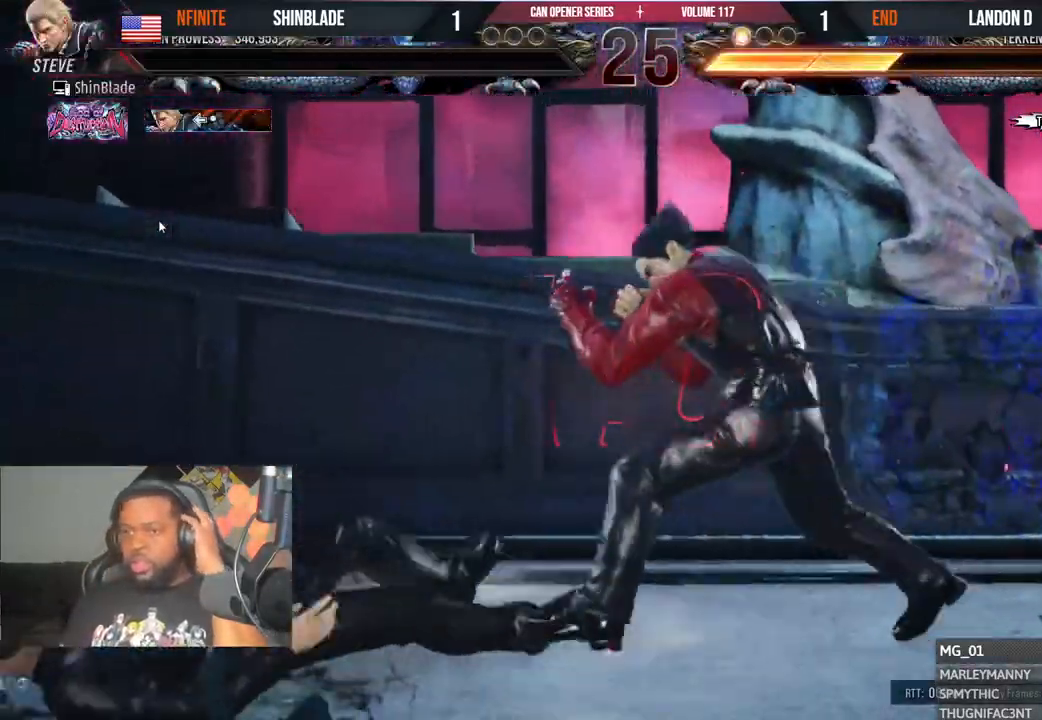
{"buttons": [], "left_stick": "center", "right_stick": "center", "events": []}
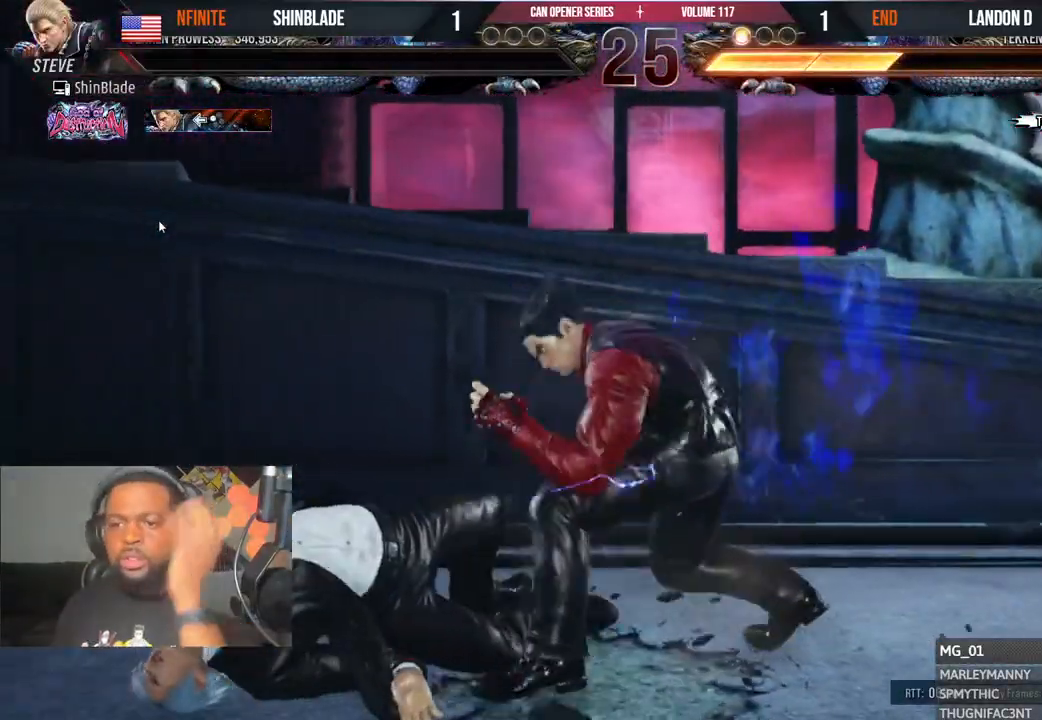
{"buttons": [], "left_stick": "center", "right_stick": "center", "events": [[250, "R2", "down"], [300, "R2", "up"]]}
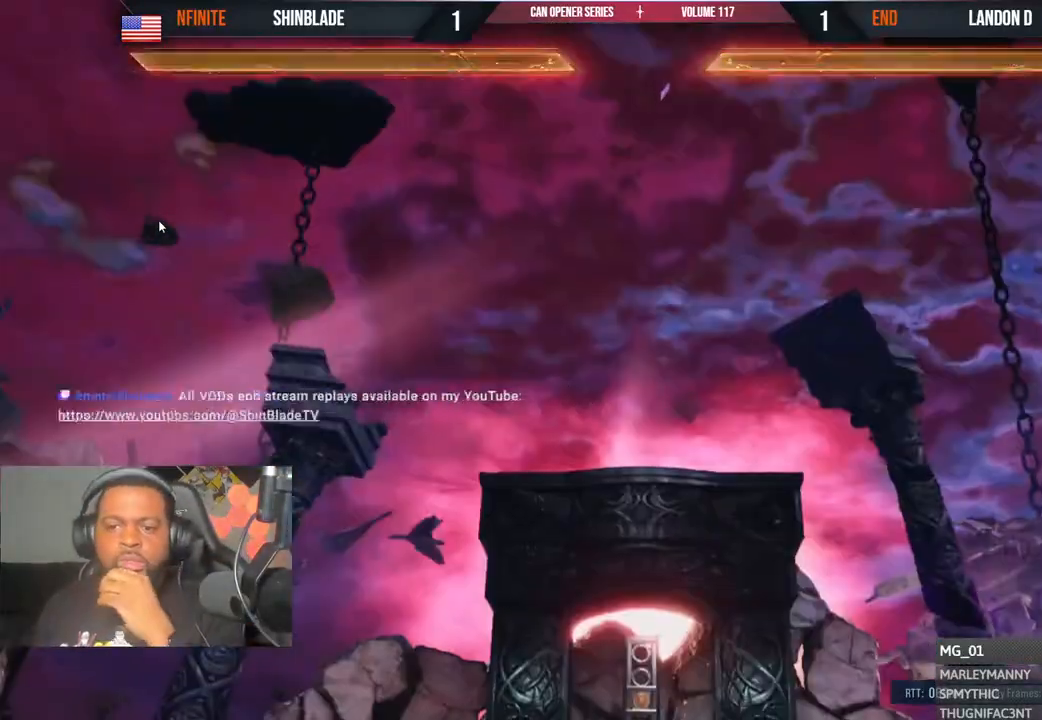
{"buttons": [], "left_stick": "center", "right_stick": "center", "events": []}
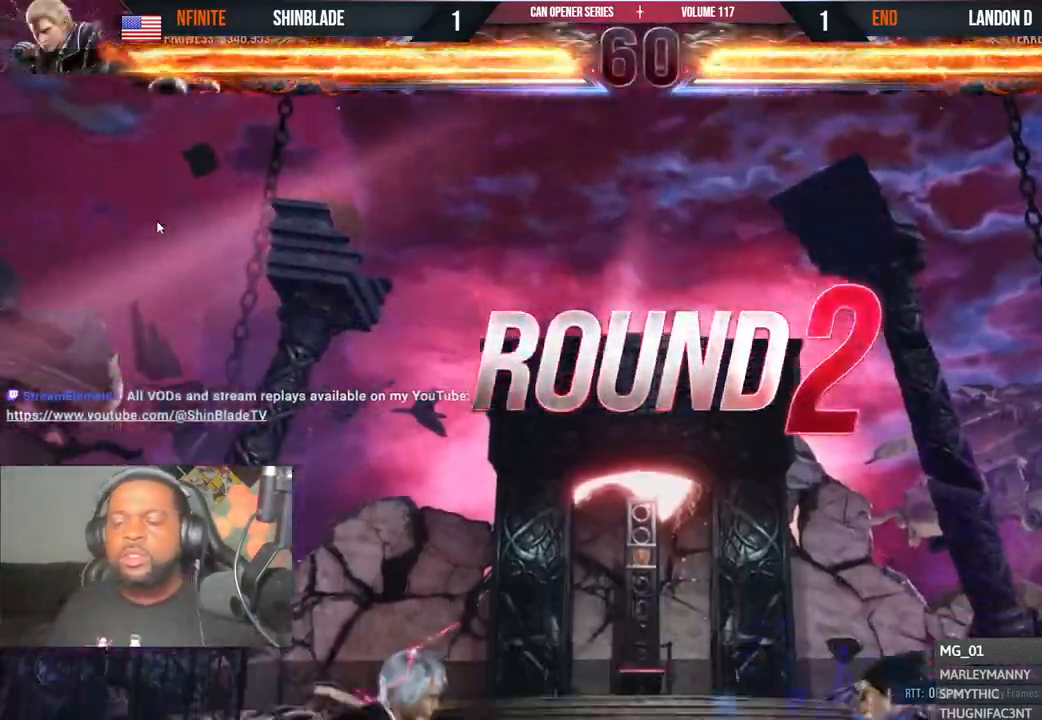
{"buttons": ["DPAD_LEFT"], "left_stick": "center", "right_stick": "center"}
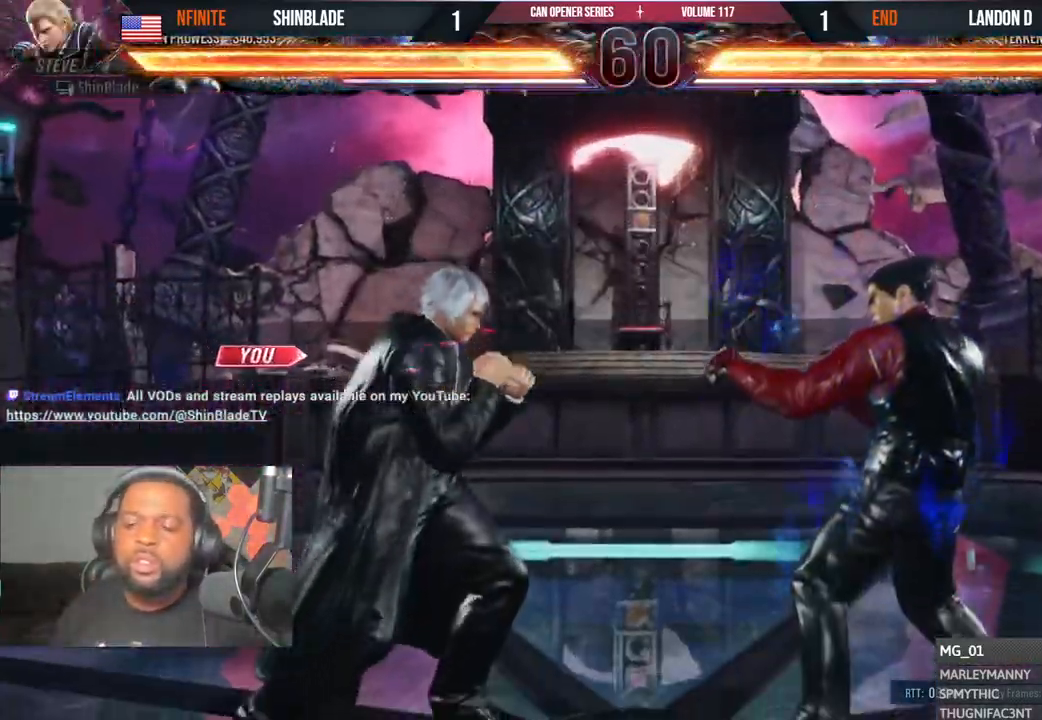
{"buttons": ["DPAD_DOWN", "DPAD_RIGHT"], "left_stick": "center", "right_stick": "center"}
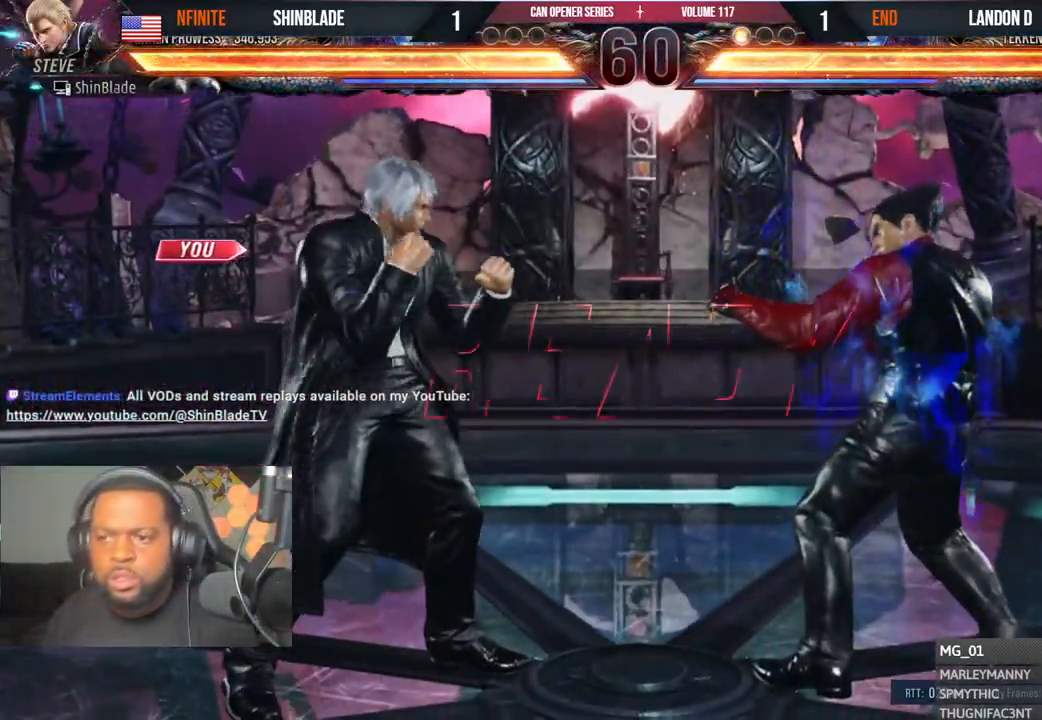
{"buttons": ["DPAD_LEFT"], "left_stick": "center", "right_stick": "center"}
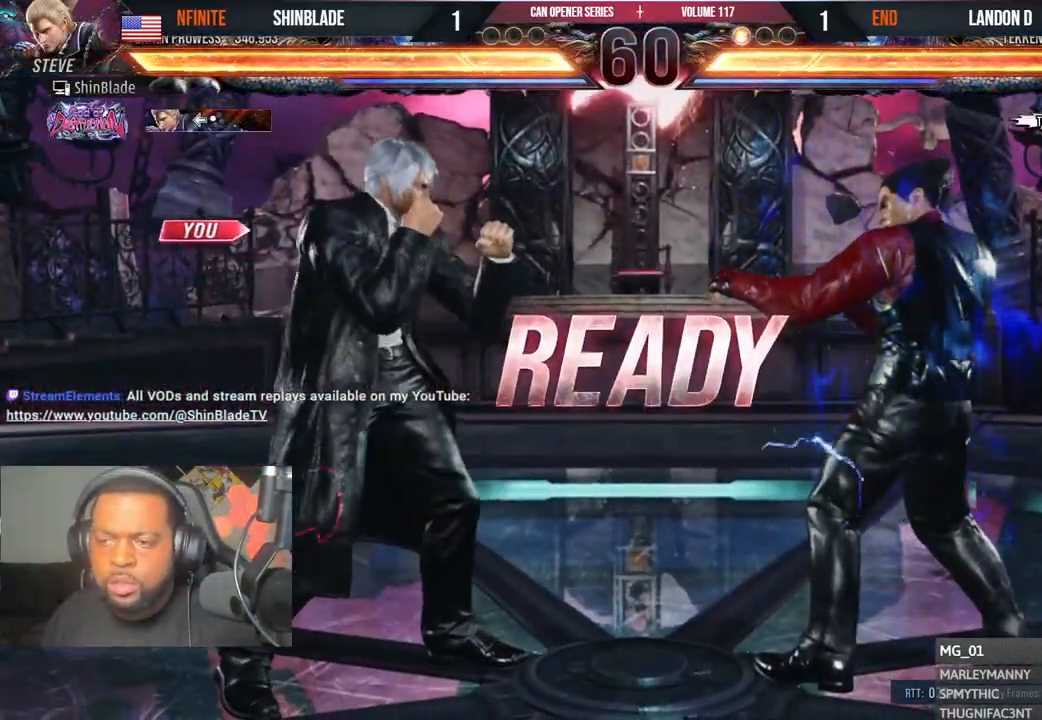
{"buttons": ["CROSS", "CIRCLE", "DPAD_LEFT"], "left_stick": "center", "right_stick": "center", "events": [[67, "DPAD_DOWN", "down"], [67, "DPAD_LEFT", "up"], [83, "DPAD_RIGHT", "down"], [150, "DPAD_DOWN", "up"], [150, "DPAD_LEFT", "down"], [150, "DPAD_RIGHT", "up"], [217, "DPAD_DOWN", "down"], [217, "DPAD_LEFT", "up"], [217, "DPAD_RIGHT", "down"], [300, "DPAD_DOWN", "up"], [300, "DPAD_LEFT", "down"], [300, "DPAD_RIGHT", "up"], [300, "SQUARE", "down"], [317, "DPAD_DOWN", "down"], [350, "DPAD_LEFT", "up"], [367, "DPAD_RIGHT", "down"], [400, "CIRCLE", "down"], [400, "CROSS", "down"], [400, "SQUARE", "up"], [433, "DPAD_RIGHT", "up"], [450, "DPAD_DOWN", "up"], [450, "DPAD_LEFT", "down"]]}
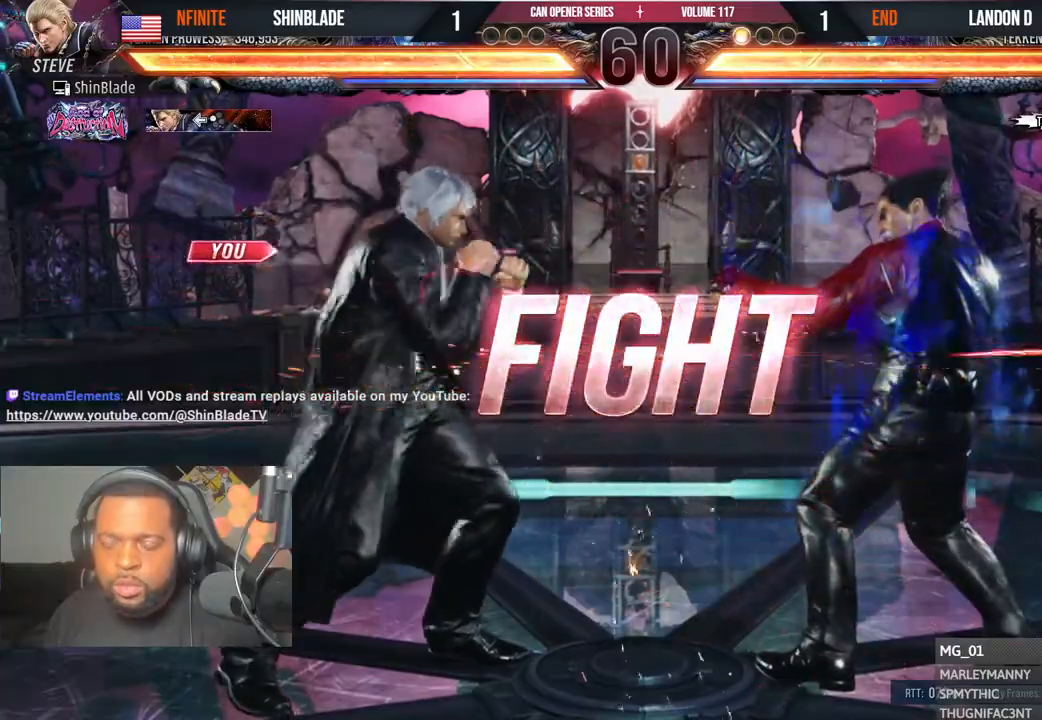
{"buttons": ["DPAD_LEFT"], "left_stick": "center", "right_stick": "center", "events": [[50, "CIRCLE", "up"], [50, "CROSS", "up"], [50, "DPAD_LEFT", "up"], [100, "DPAD_LEFT", "down"], [217, "DPAD_LEFT", "up"], [267, "DPAD_LEFT", "down"], [433, "DPAD_DOWN", "down"], [500, "DPAD_DOWN", "up"]]}
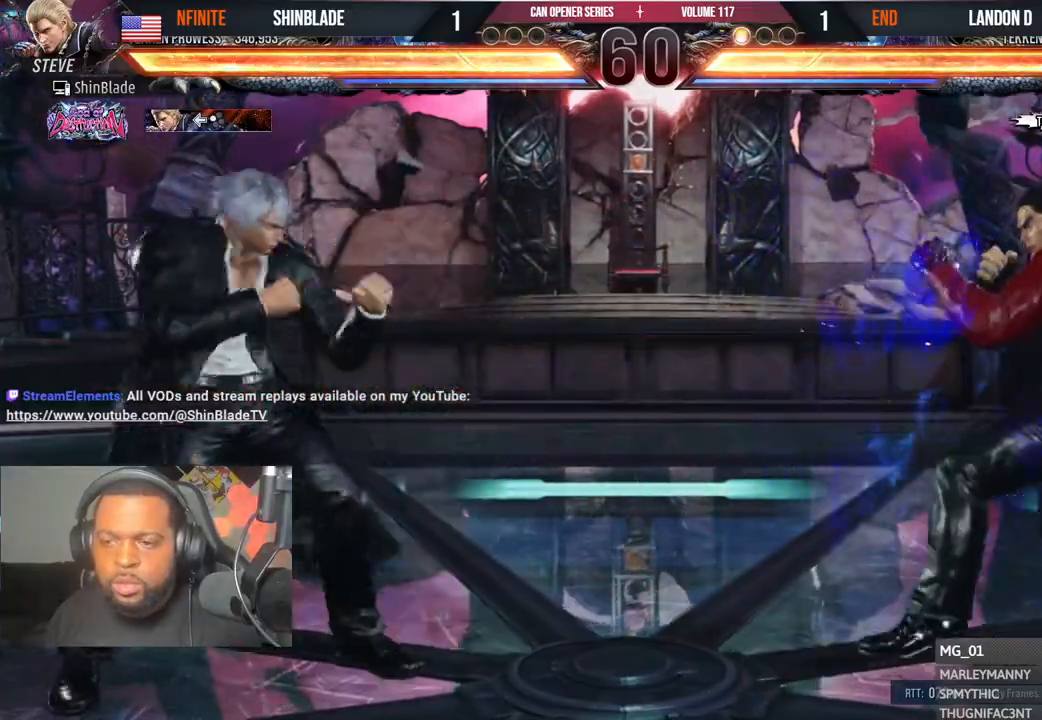
{"buttons": ["DPAD_LEFT"], "left_stick": "center", "right_stick": "center", "events": [[50, "DPAD_LEFT", "up"], [83, "DPAD_LEFT", "down"], [200, "CIRCLE", "down"], [200, "CROSS", "down"], [317, "CROSS", "up"], [350, "CIRCLE", "up"], [350, "DPAD_DOWN", "down"], [417, "DPAD_DOWN", "up"], [450, "DPAD_LEFT", "up"], [500, "DPAD_LEFT", "down"]]}
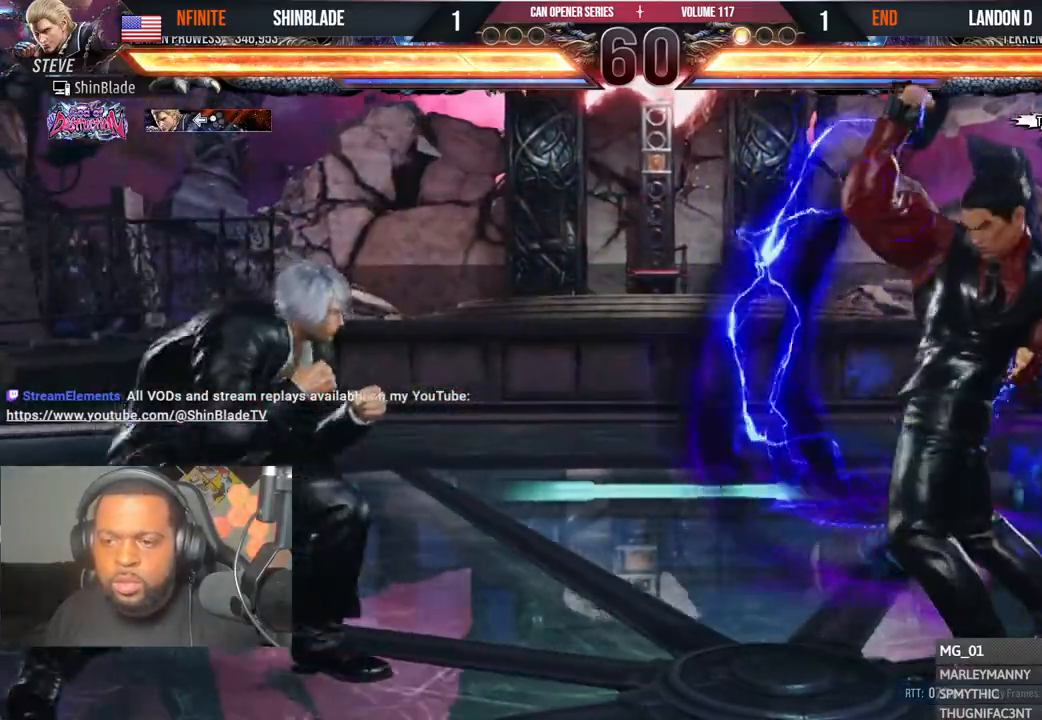
{"buttons": ["TRIANGLE", "DPAD_DOWN"], "left_stick": "center", "right_stick": "center", "events": [[117, "DPAD_LEFT", "up"], [167, "DPAD_RIGHT", "down"], [233, "DPAD_RIGHT", "up"], [317, "CIRCLE", "down"], [317, "CROSS", "down"], [400, "CIRCLE", "up"], [433, "CROSS", "up"], [433, "DPAD_DOWN", "down"], [483, "TRIANGLE", "down"]]}
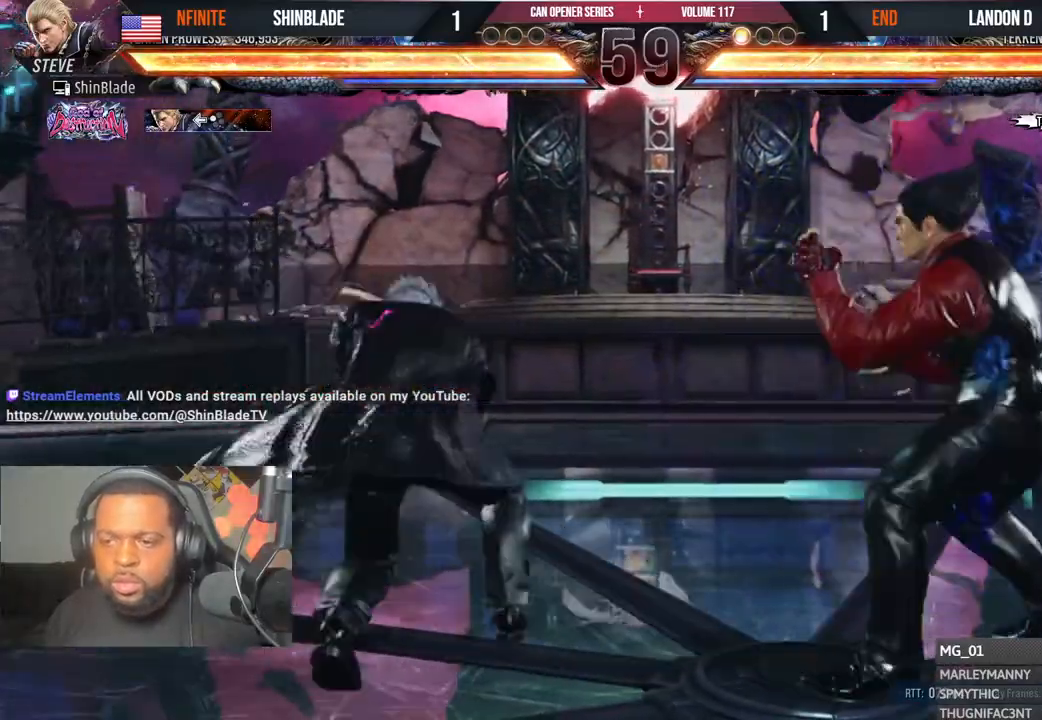
{"buttons": ["TRIANGLE", "DPAD_LEFT"], "left_stick": "center", "right_stick": "center", "events": [[50, "SQUARE", "down"], [67, "TRIANGLE", "up"], [100, "DPAD_LEFT", "down"], [150, "TRIANGLE", "down"], [183, "DPAD_DOWN", "up"], [183, "SQUARE", "up"], [217, "SQUARE", "down"], [300, "DPAD_DOWN", "down"], [400, "DPAD_DOWN", "up"], [483, "SQUARE", "up"]]}
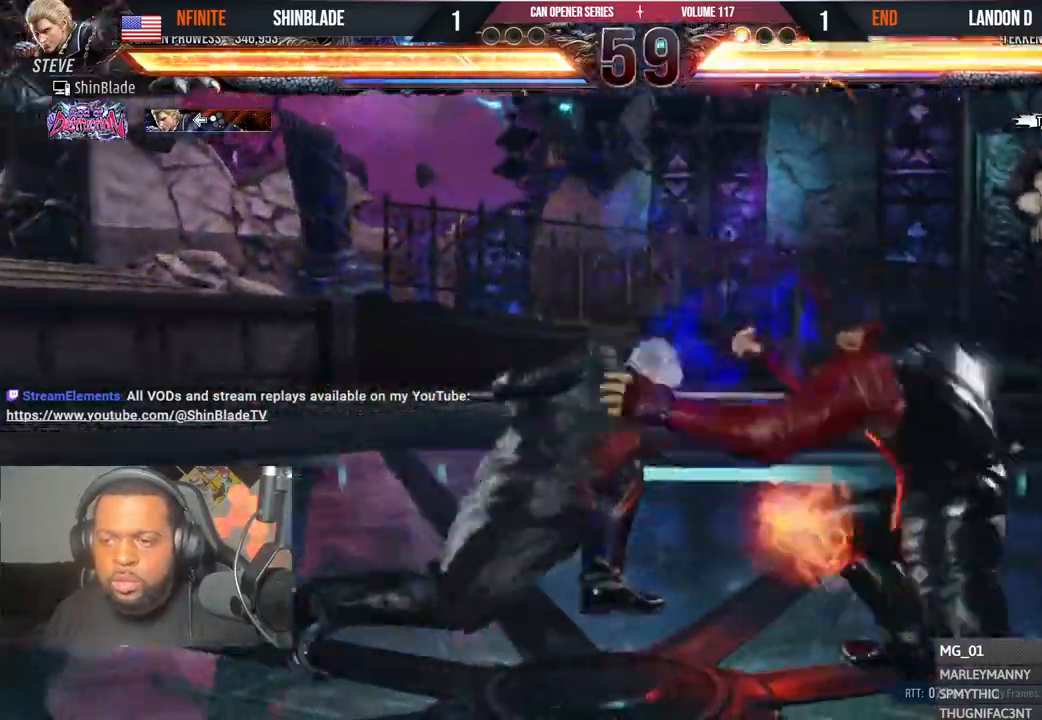
{"buttons": ["DPAD_LEFT"], "left_stick": "center", "right_stick": "center", "events": [[67, "SQUARE", "down"], [133, "TRIANGLE", "up"], [200, "DPAD_LEFT", "up"], [233, "SQUARE", "up"], [283, "DPAD_LEFT", "down"], [350, "DPAD_LEFT", "up"], [417, "DPAD_LEFT", "down"]]}
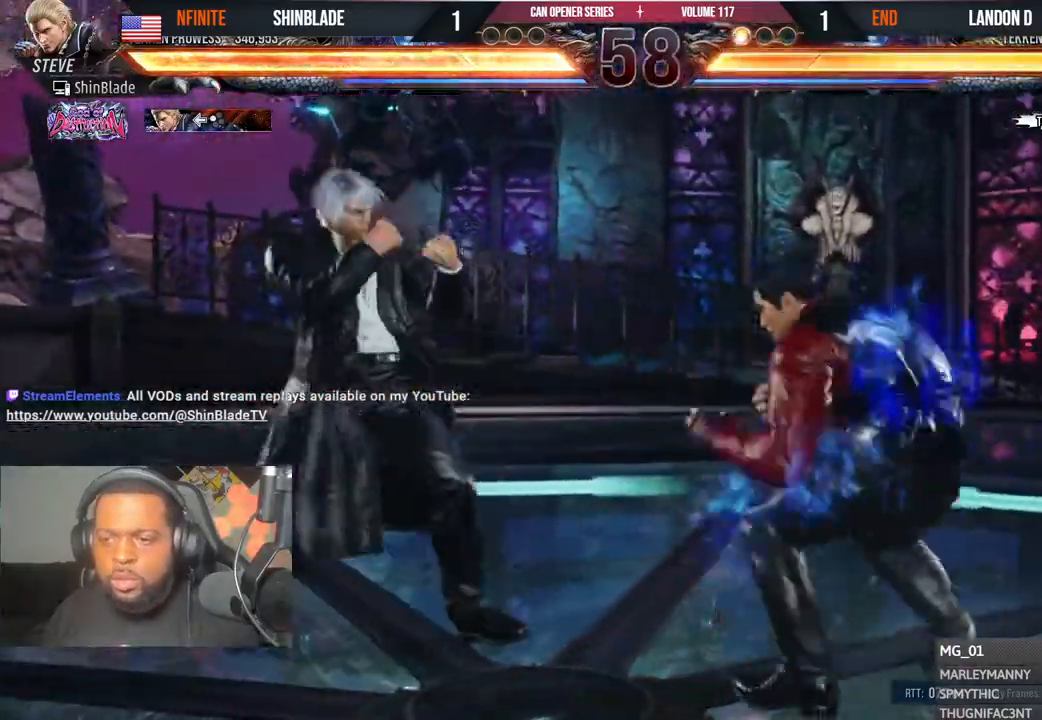
{"buttons": ["SQUARE"], "left_stick": "center", "right_stick": "center", "events": [[33, "CIRCLE", "down"], [33, "CROSS", "down"], [117, "CIRCLE", "up"], [117, "CROSS", "up"], [200, "DPAD_DOWN", "down"], [267, "DPAD_DOWN", "up"], [300, "DPAD_LEFT", "up"], [367, "DPAD_LEFT", "down"], [483, "SQUARE", "down"], [500, "DPAD_LEFT", "up"]]}
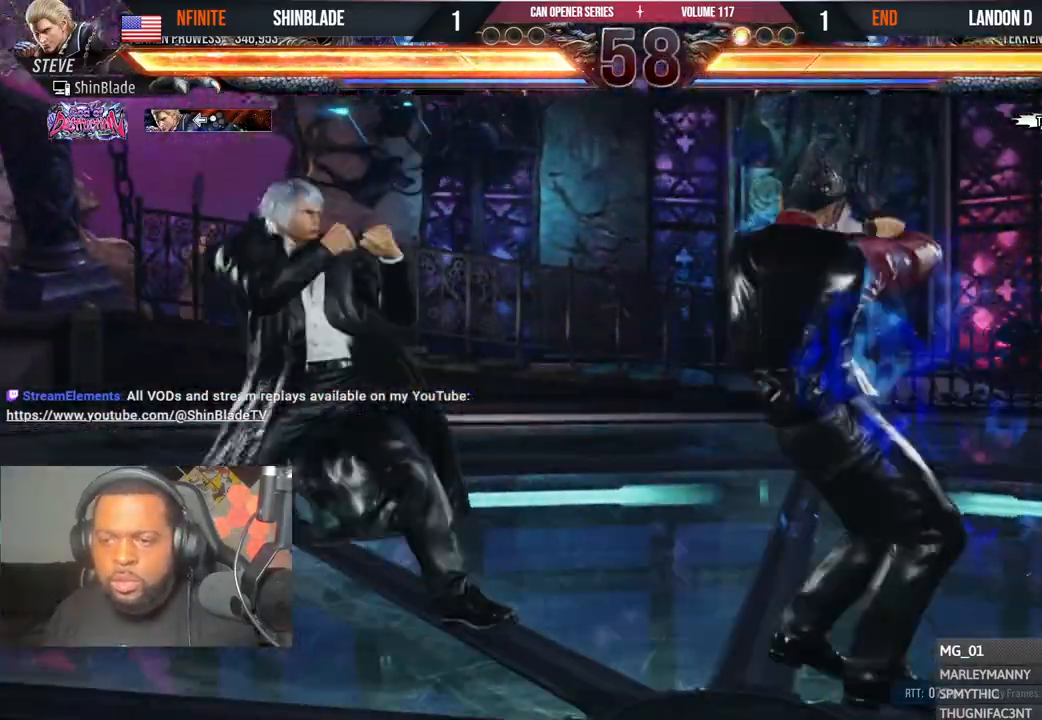
{"buttons": ["CIRCLE"], "left_stick": "center", "right_stick": "center", "events": [[83, "TRIANGLE", "down"], [117, "SQUARE", "up"], [167, "SQUARE", "down"], [200, "TRIANGLE", "up"], [233, "TRIANGLE", "down"], [267, "SQUARE", "up"], [283, "DPAD_LEFT", "down"], [317, "DPAD_DOWN", "down"], [317, "SQUARE", "down"], [333, "TRIANGLE", "up"], [367, "SQUARE", "up"], [417, "DPAD_DOWN", "up"], [483, "CIRCLE", "down"], [500, "DPAD_LEFT", "up"]]}